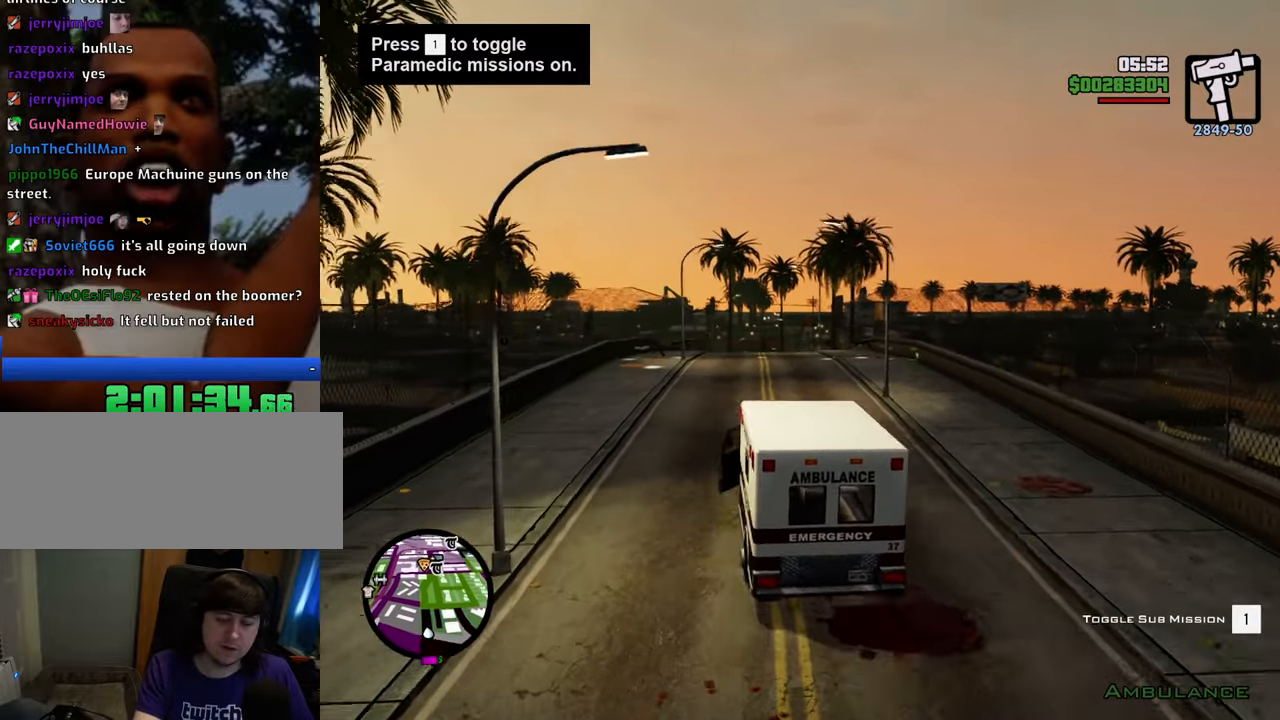
Gameplay with keyboard and mouse; each line is a JSON object with the keys and mouse buttons held at the frame after it. "events" lists presses ("down") and releases ("up") of "1", "2", "3", "4", "5", "6", "8", "a", "alt", "c", "ctrl", "d", "down", "e", "escape", "f", "f1", "f2", "f3", "g", "h", "left", "num2", "q", "r", "right", "s", "shift", "space", "t", "tab", "up", "v", "w", "x", "z", "mouse_left", "mouse_middle", "mouse_right", "mouse_wheel_up" and "mouse_wheel_down" between this image and that frame as [ms after this image, input, new state], when the widget could be followed in between. "mouse_left", "mouse_middle", "mouse_right", "mouse_wheel_up", "mouse_wheel_down" = the "left", "middle", "right", "wheel_up", "wheel_down" buttons of the "mouse" list. No other keys are recorded. Mouse movement is not recorded.
{"keys": ["1", "w"], "mouse": [], "events": [[84, "d", "up"], [451, "1", "down"]]}
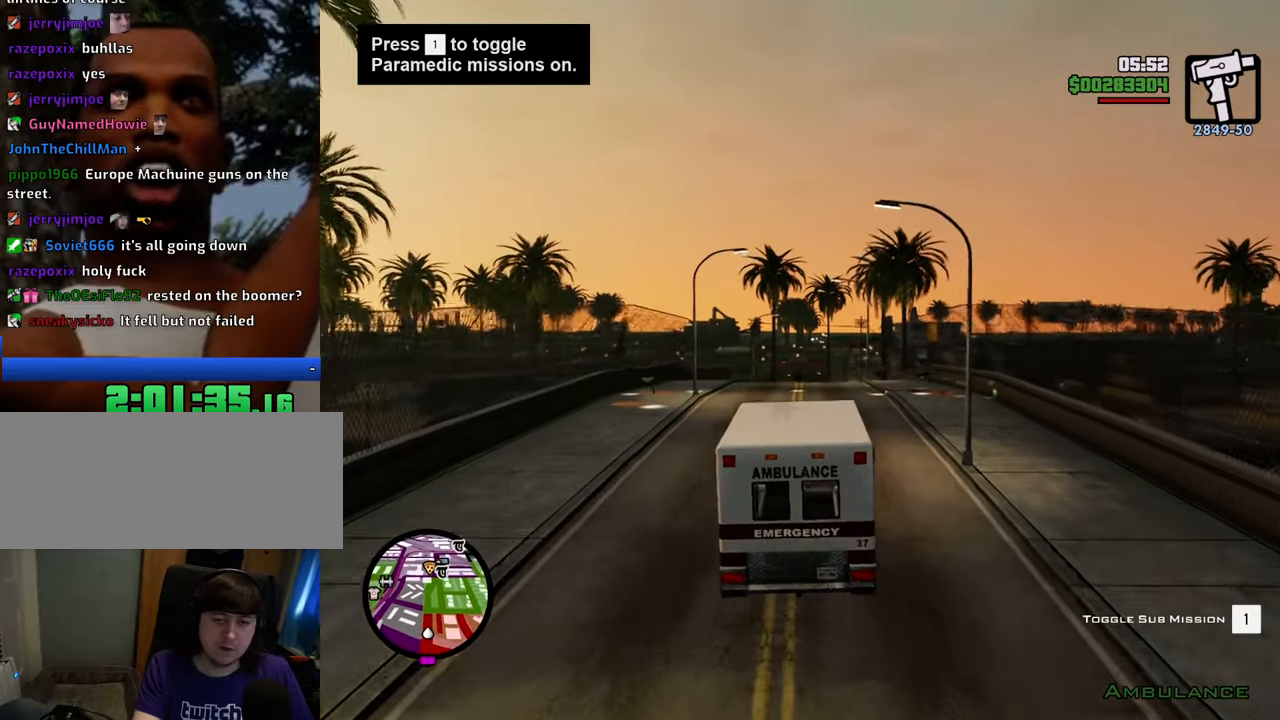
{"keys": ["1", "w"], "mouse": [], "events": [[101, "1", "up"], [334, "1", "down"]]}
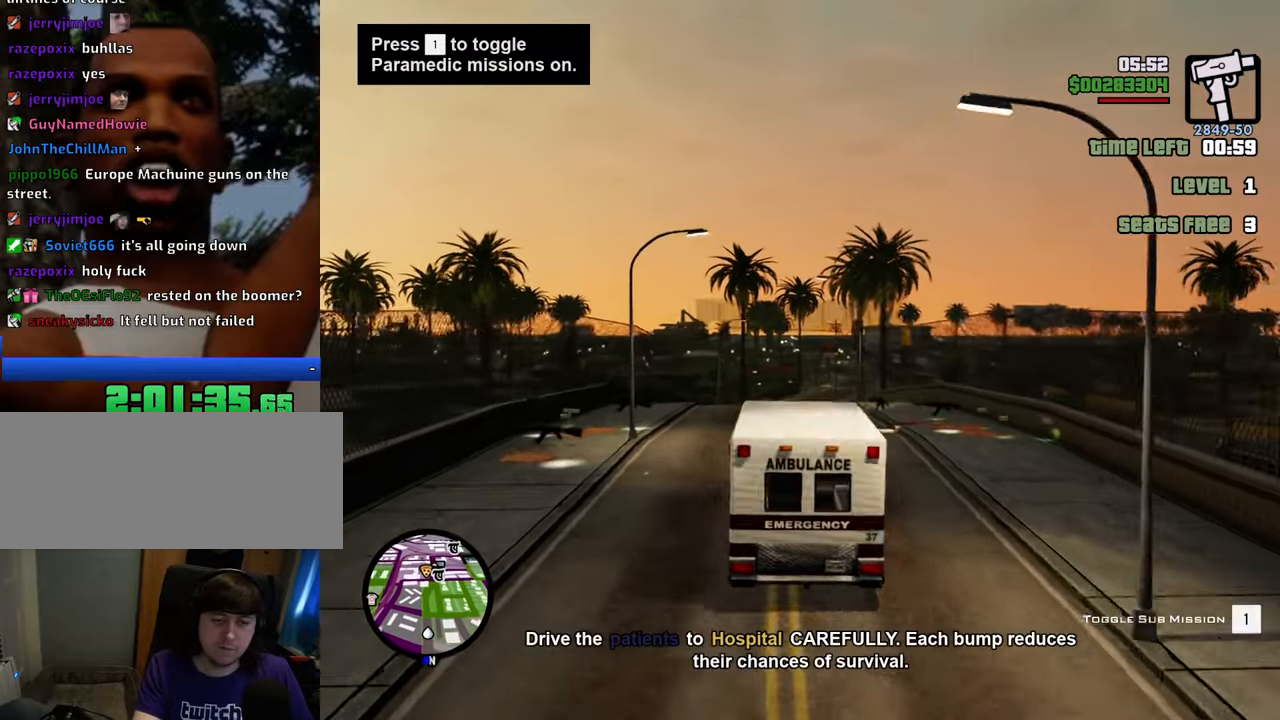
{"keys": ["w"], "mouse": [], "events": [[16, "1", "up"]]}
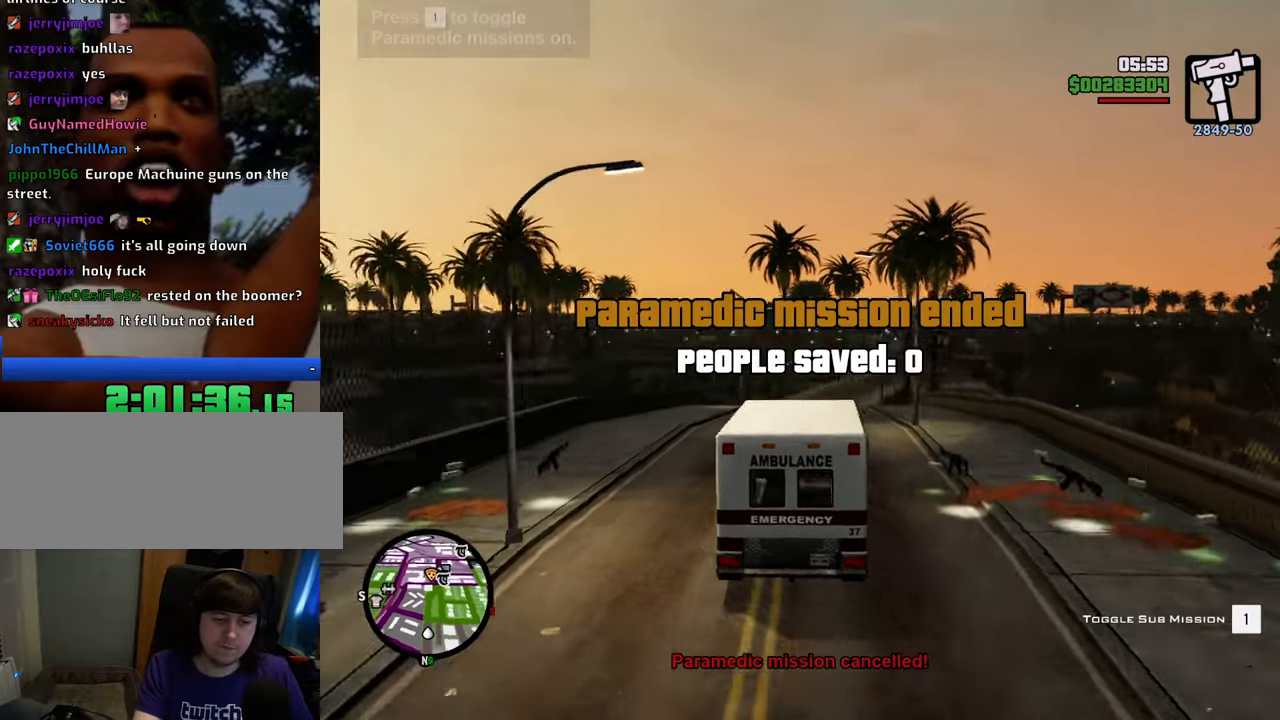
{"keys": ["w"], "mouse": [], "events": []}
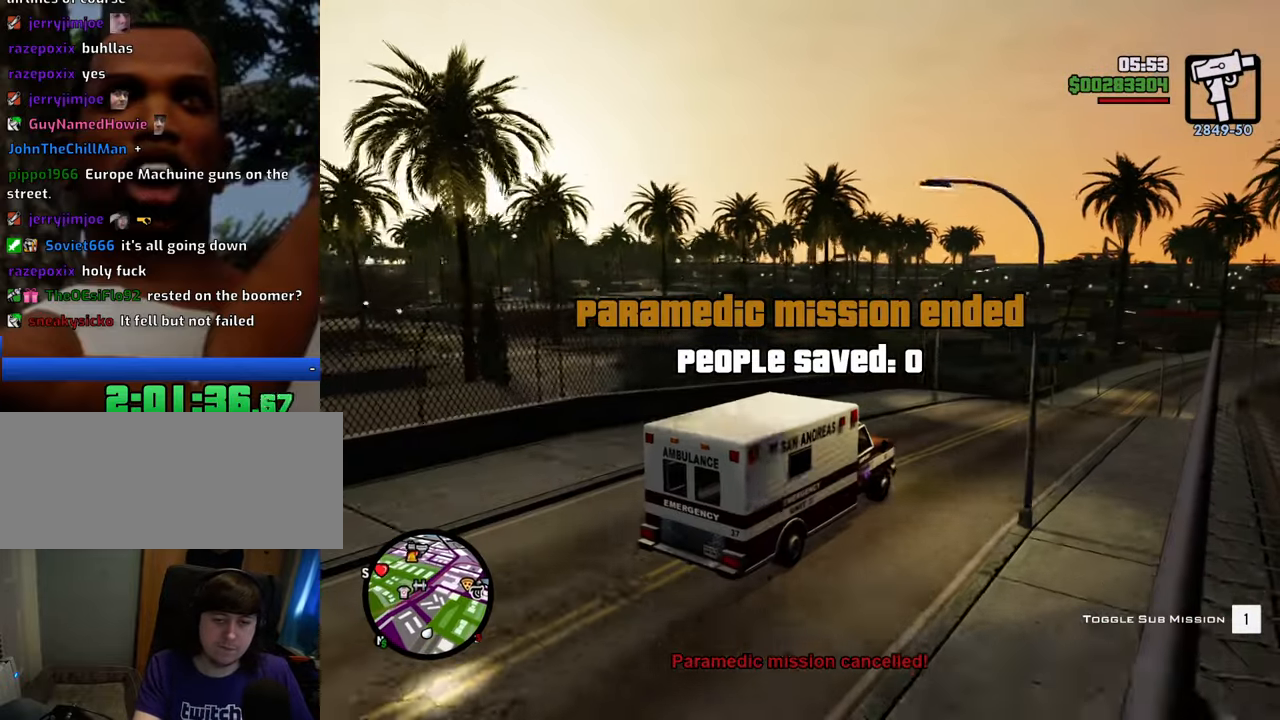
{"keys": ["w"], "mouse": [], "events": []}
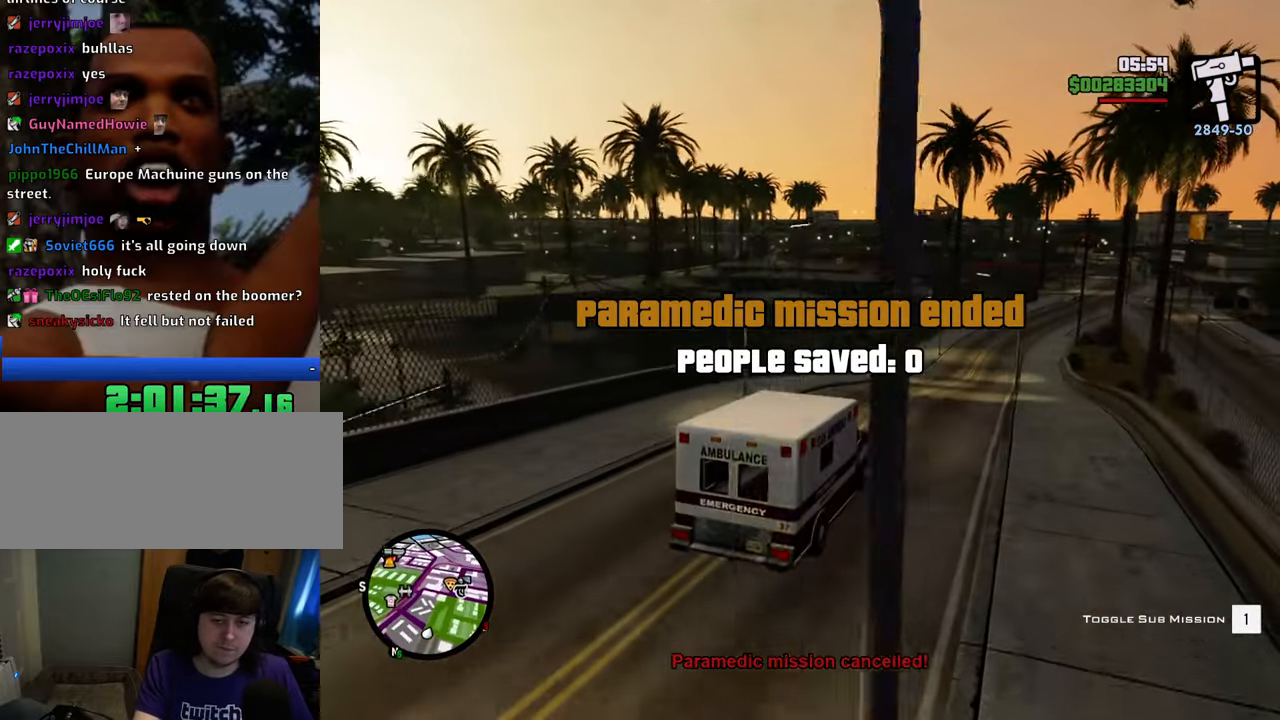
{"keys": ["w"], "mouse": [], "events": []}
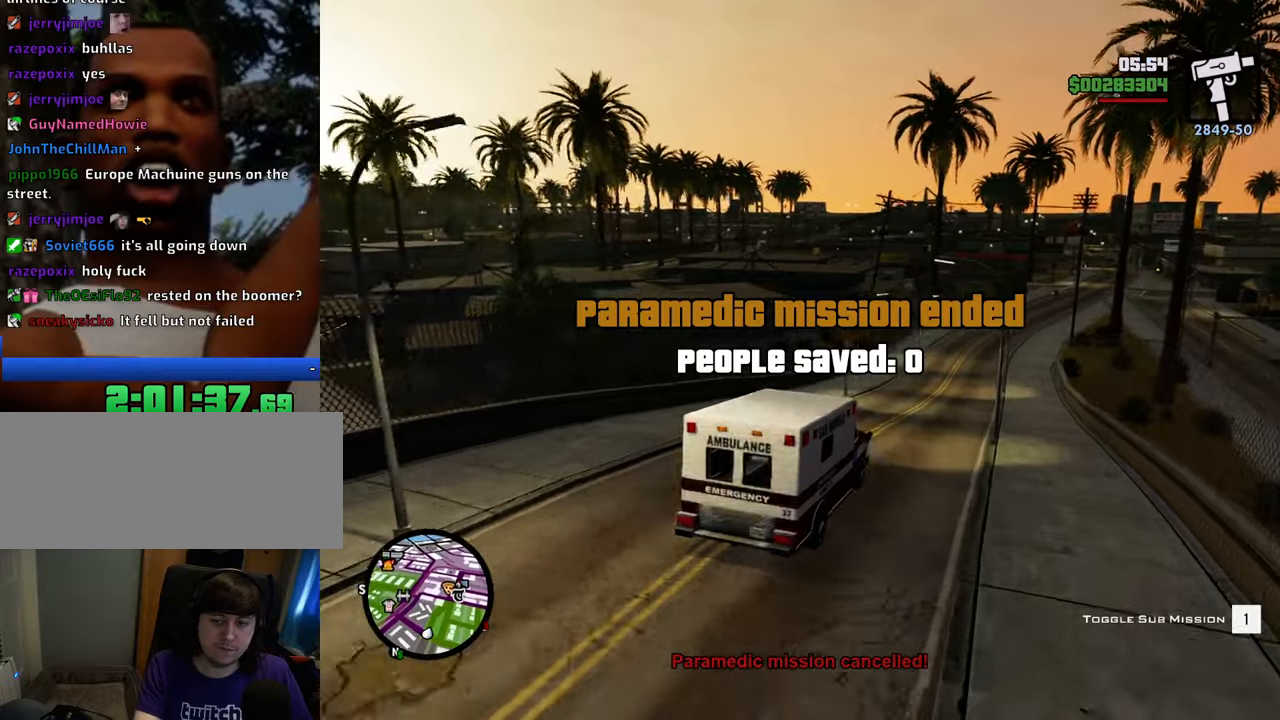
{"keys": ["w"], "mouse": [], "events": []}
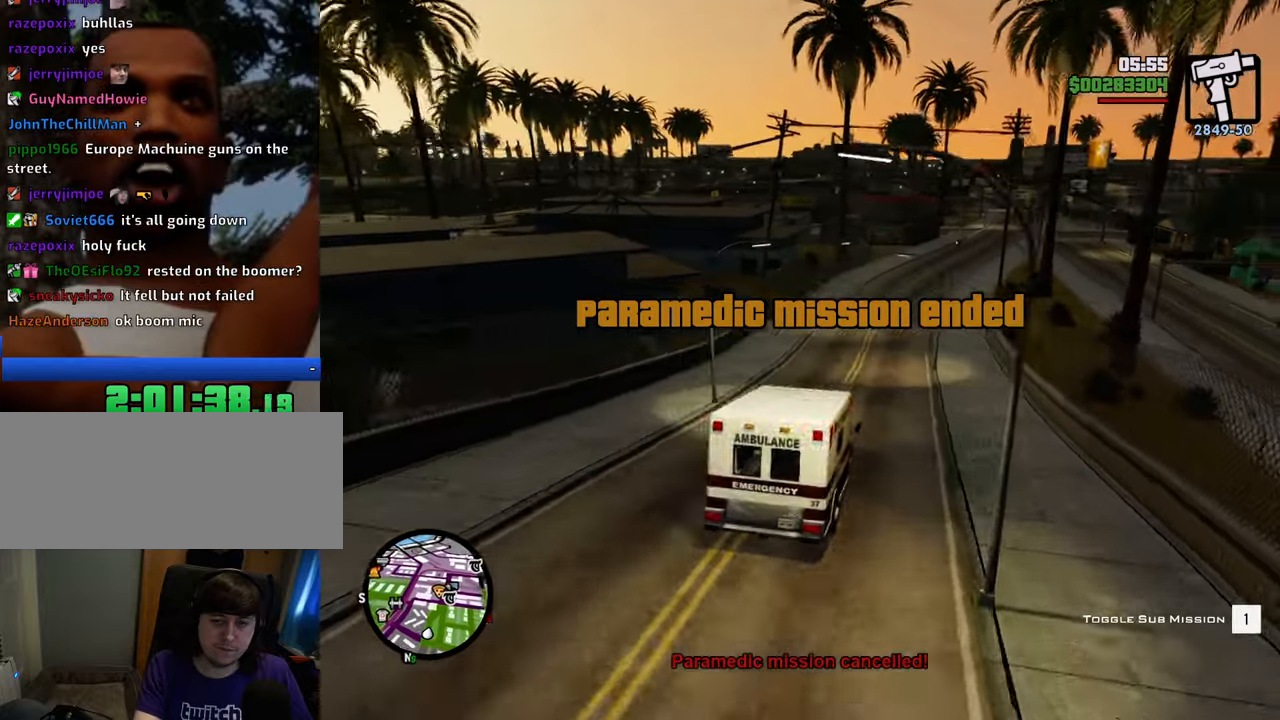
{"keys": ["d", "w"], "mouse": [], "events": [[401, "d", "down"]]}
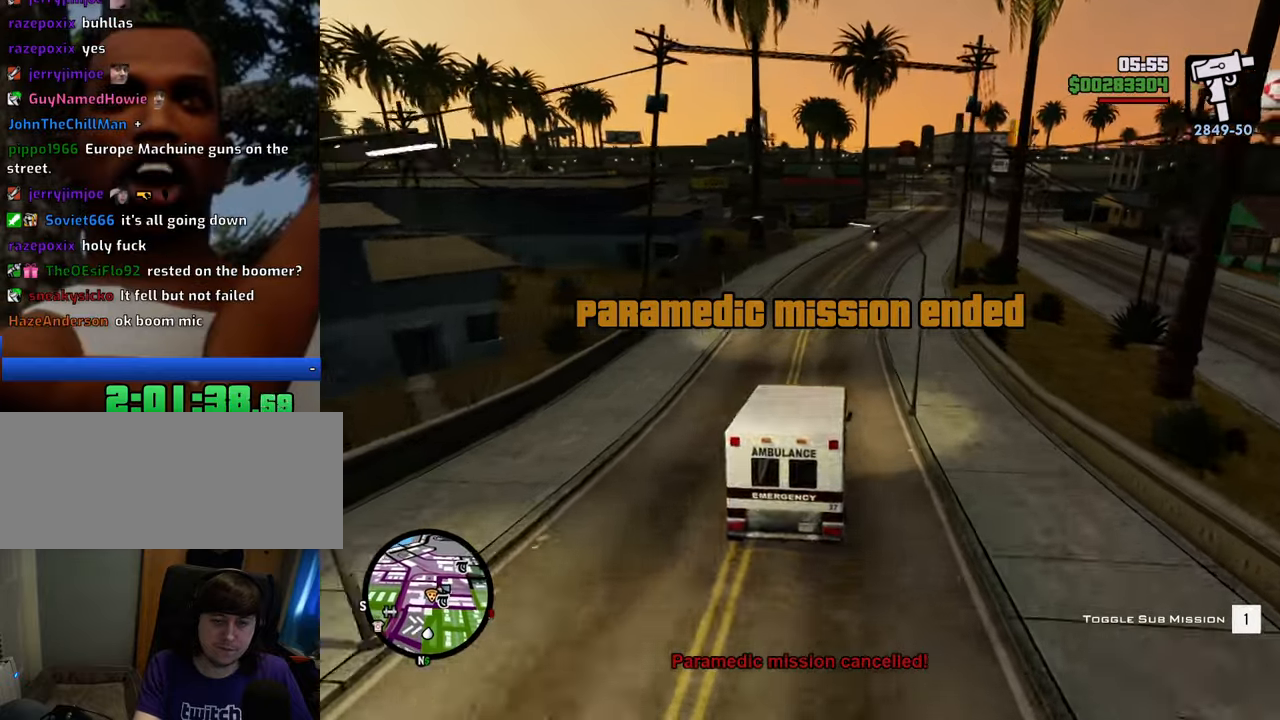
{"keys": ["d", "w"], "mouse": [], "events": [[134, "d", "up"], [418, "d", "down"]]}
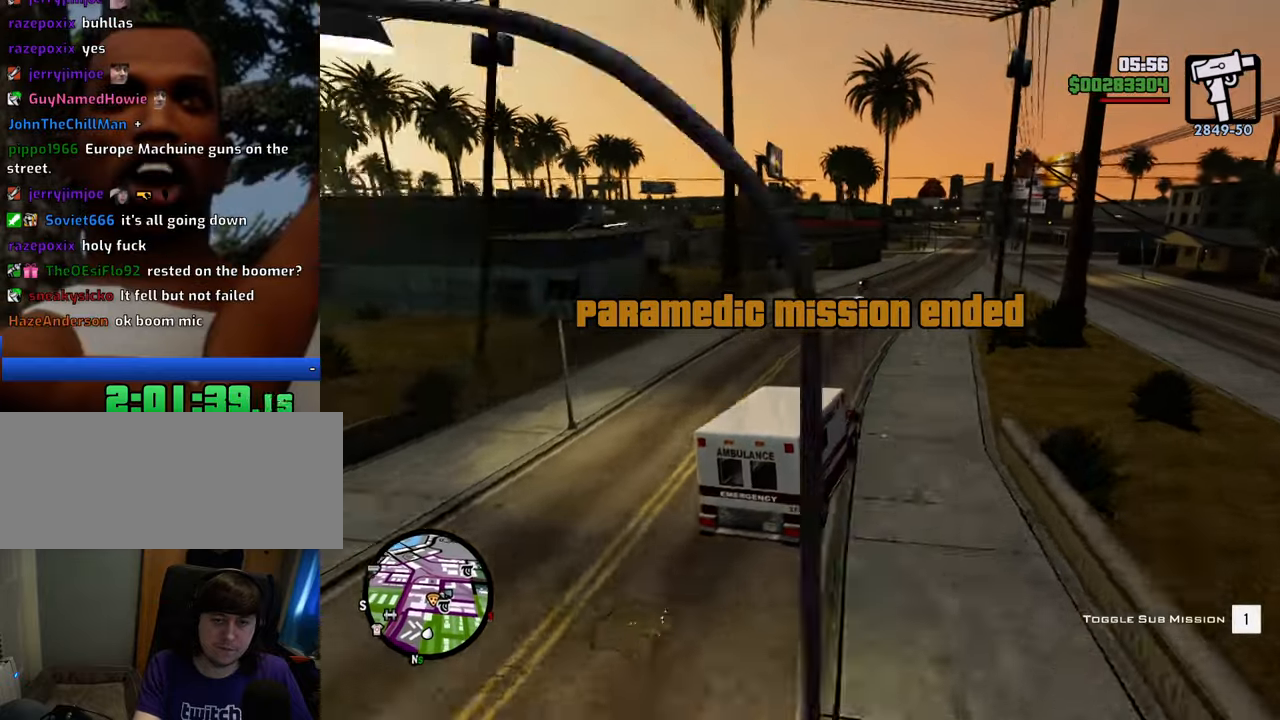
{"keys": ["a", "space"], "mouse": [], "events": [[33, "d", "up"], [83, "w", "up"], [217, "s", "down"], [267, "space", "down"], [317, "a", "down"], [400, "s", "up"]]}
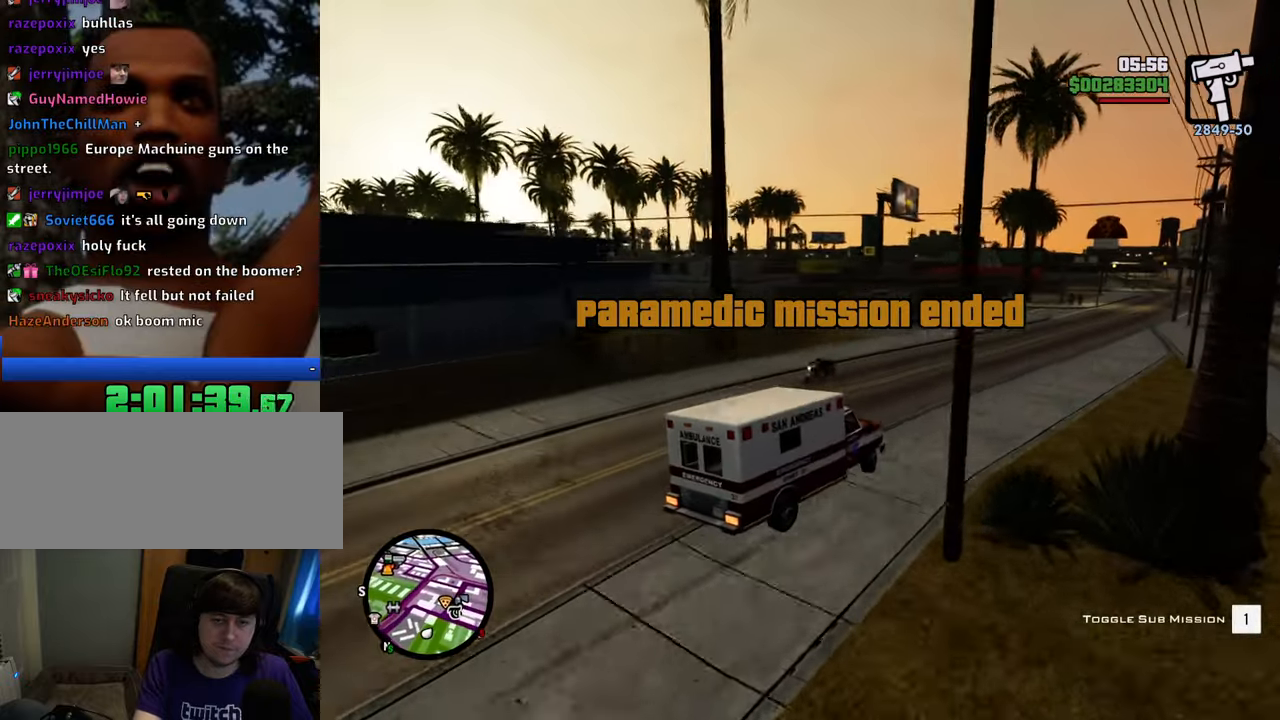
{"keys": ["d"], "mouse": [], "events": [[334, "a", "up"], [384, "d", "down"], [384, "space", "up"]]}
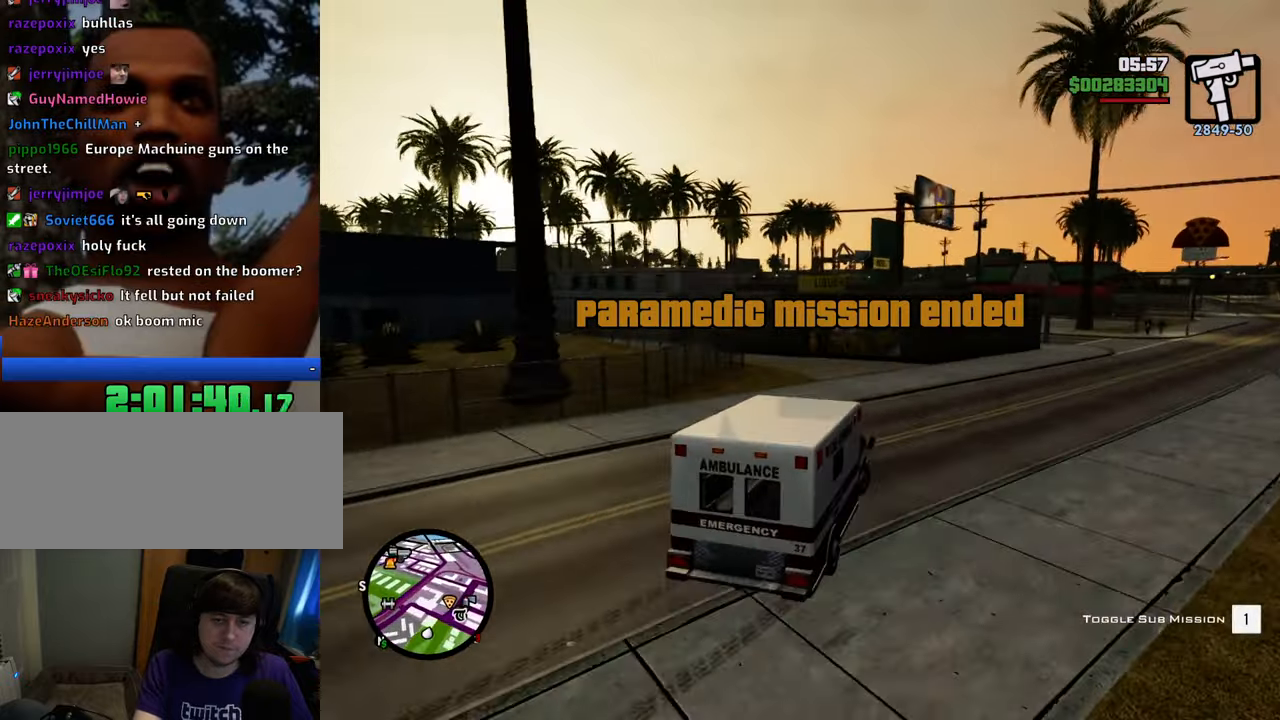
{"keys": ["a", "space"], "mouse": [], "events": [[17, "w", "down"], [200, "a", "down"], [200, "d", "up"], [301, "w", "up"], [351, "space", "down"]]}
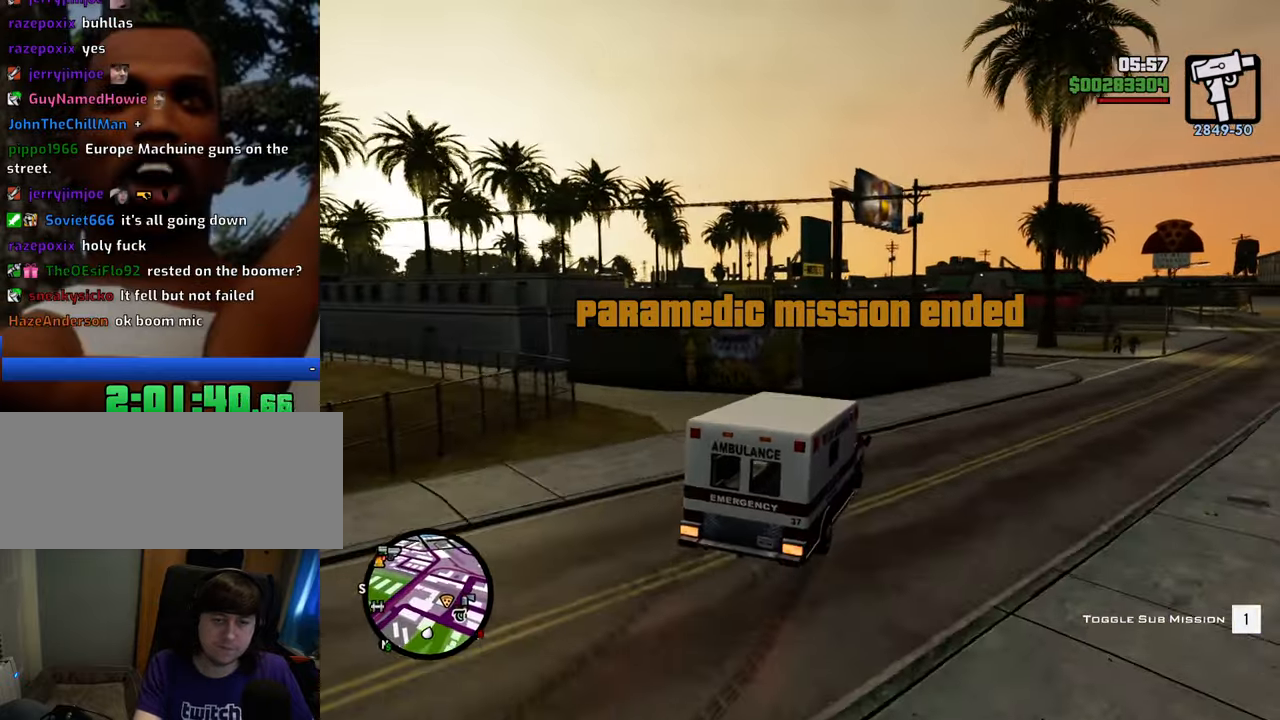
{"keys": ["a", "space"], "mouse": [], "events": []}
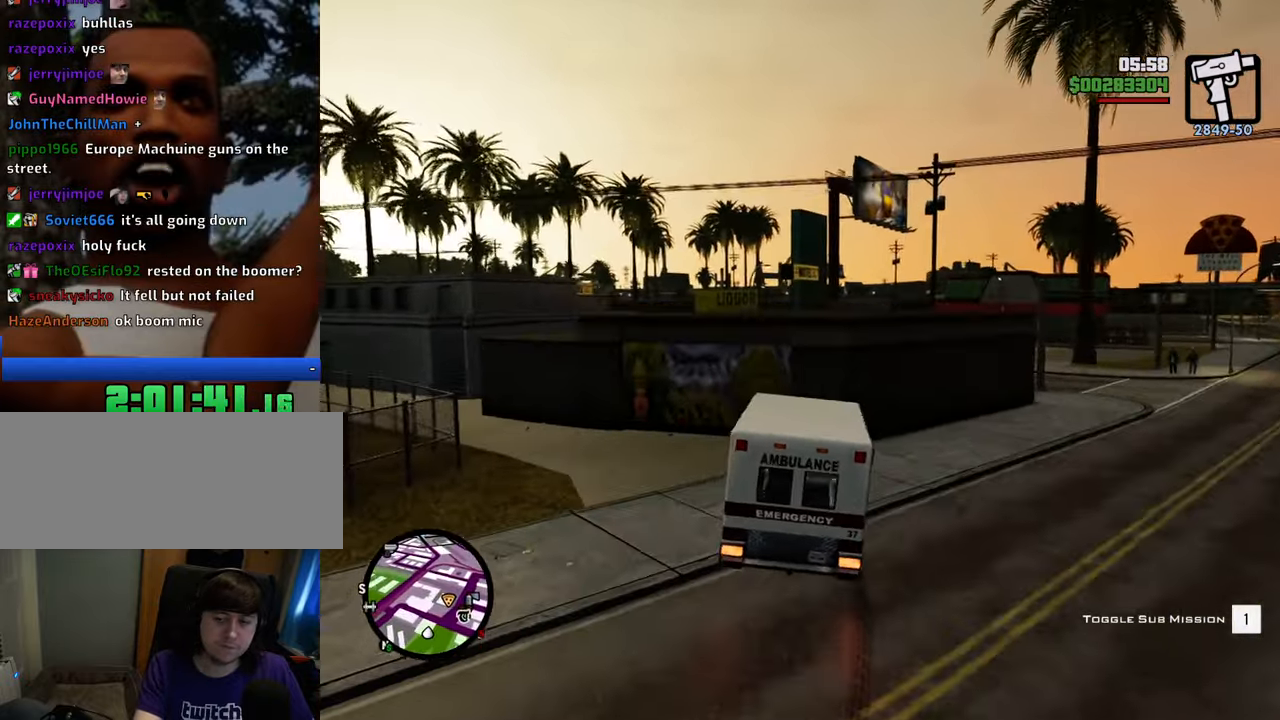
{"keys": ["a", "w"], "mouse": [], "events": [[100, "space", "up"], [100, "w", "down"]]}
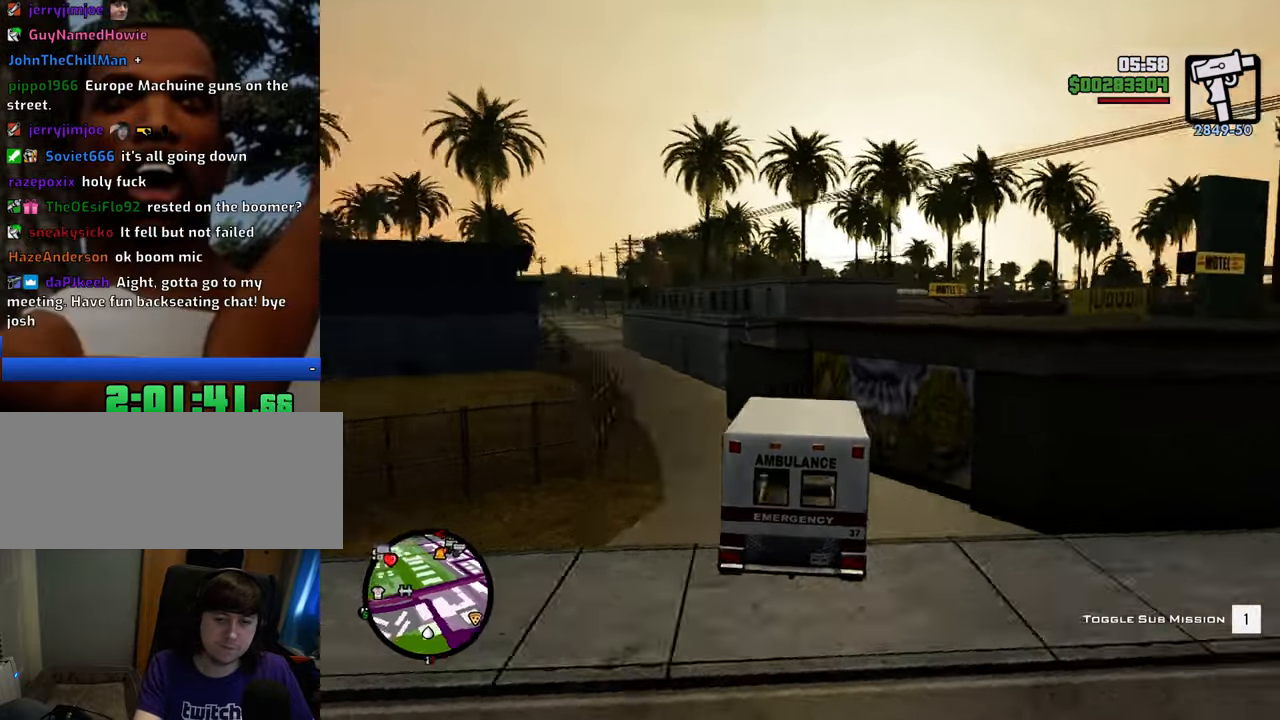
{"keys": ["w"], "mouse": [], "events": [[151, "a", "up"], [301, "d", "down"], [384, "d", "up"]]}
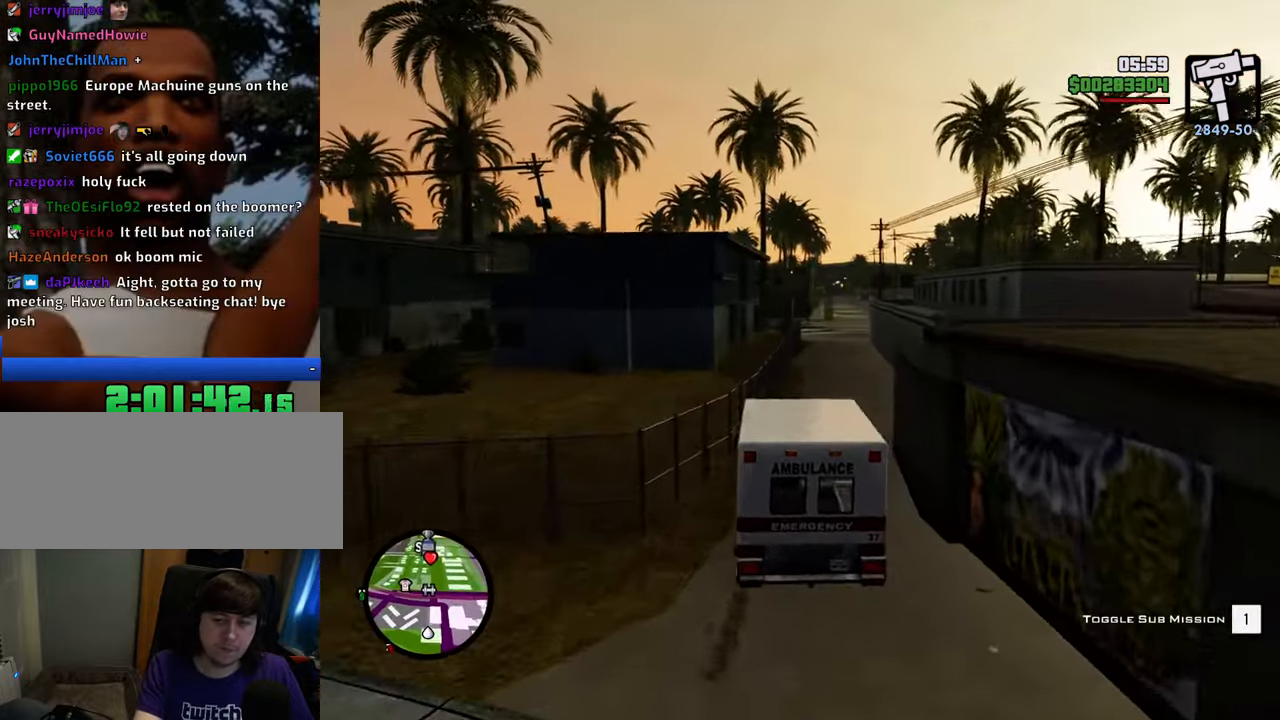
{"keys": ["w"], "mouse": [], "events": [[34, "d", "down"], [134, "d", "up"]]}
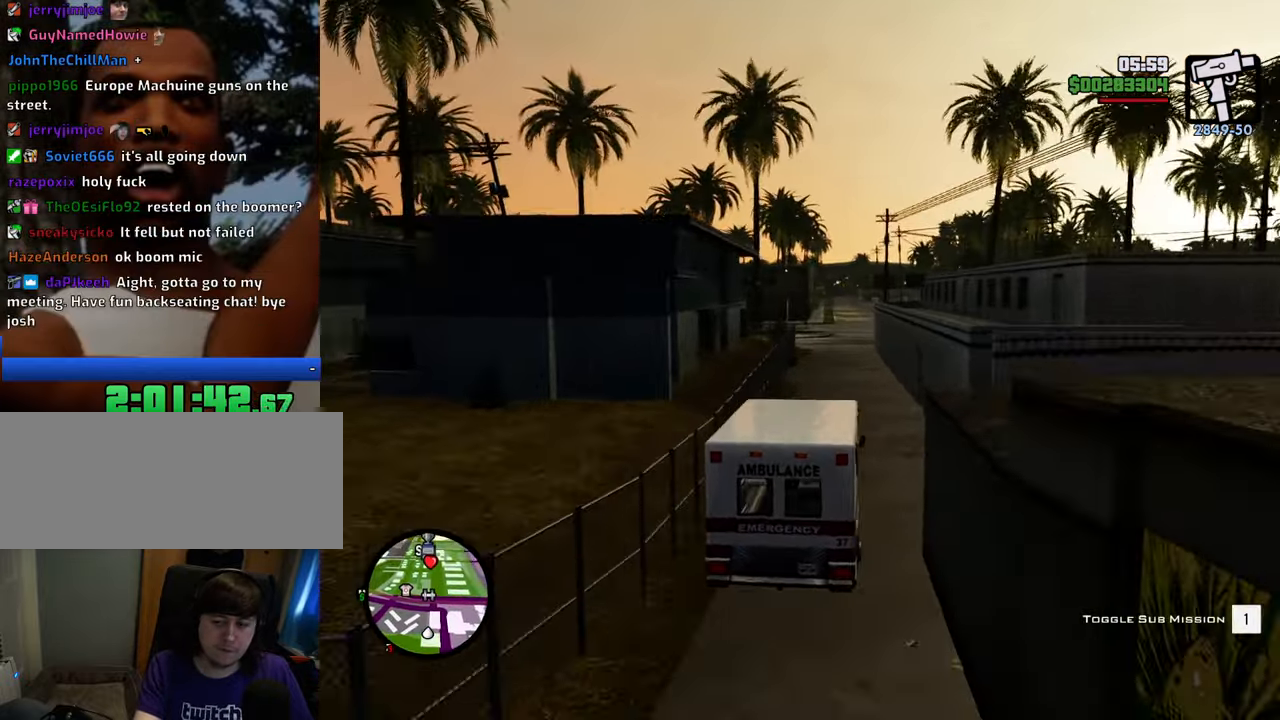
{"keys": ["w"], "mouse": [], "events": []}
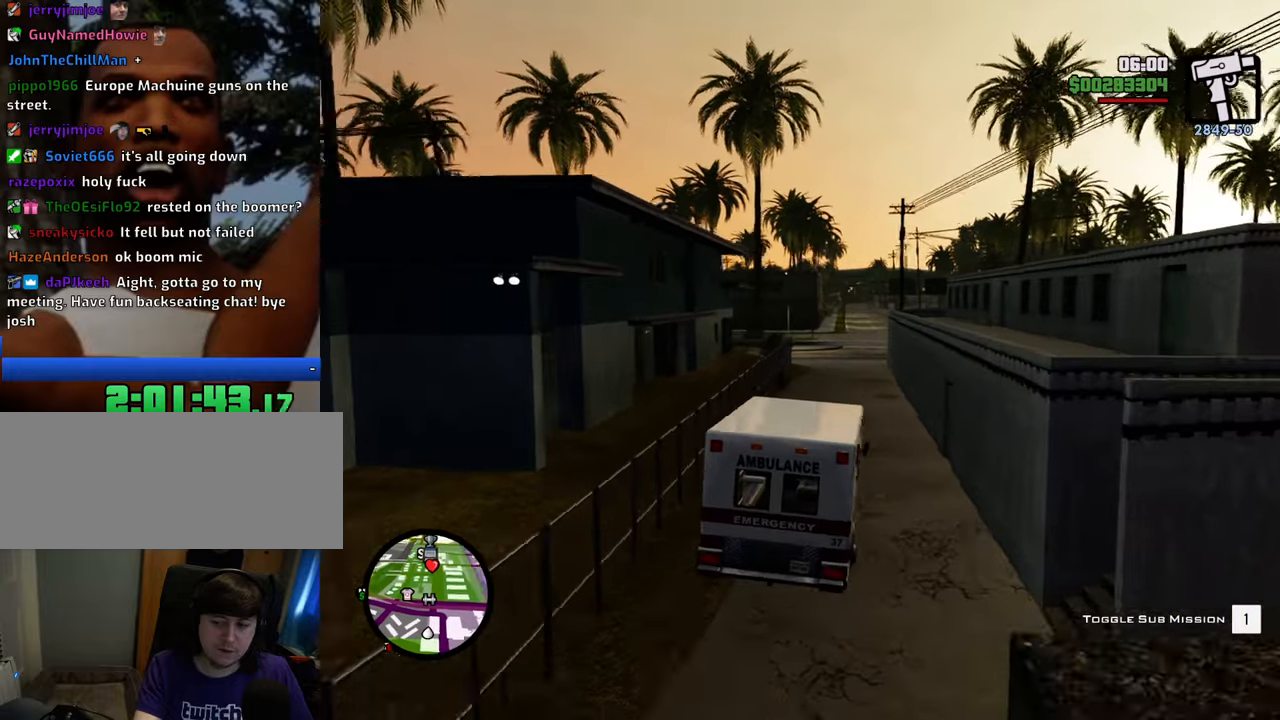
{"keys": ["w"], "mouse": [], "events": [[351, "a", "down"], [435, "a", "up"]]}
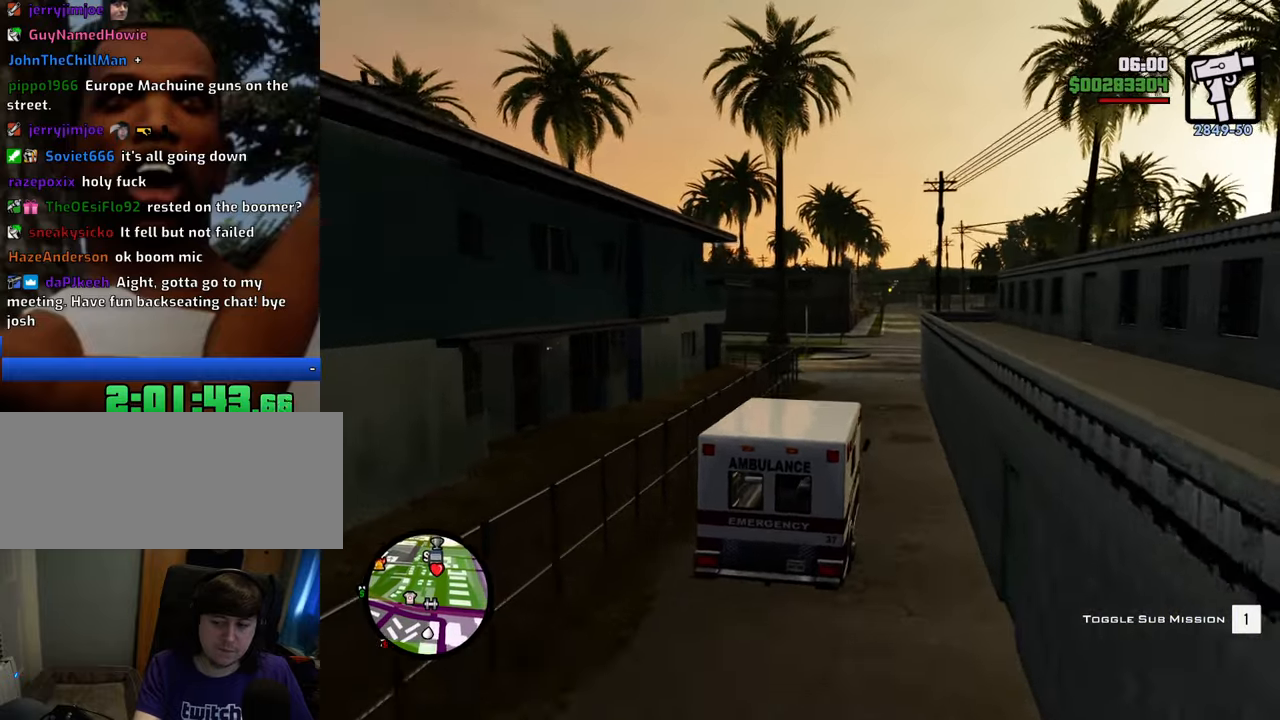
{"keys": ["a", "w"], "mouse": [], "events": [[367, "d", "down"], [451, "d", "up"], [501, "a", "down"]]}
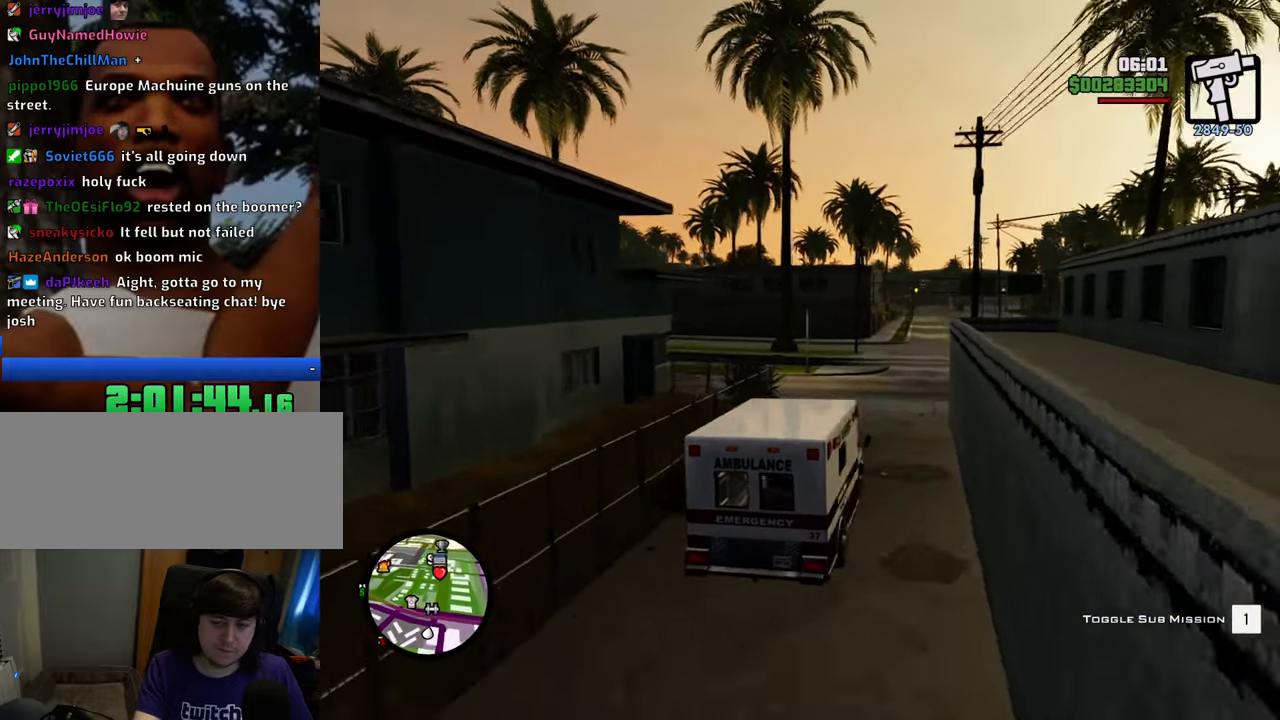
{"keys": ["a", "w"], "mouse": [], "events": []}
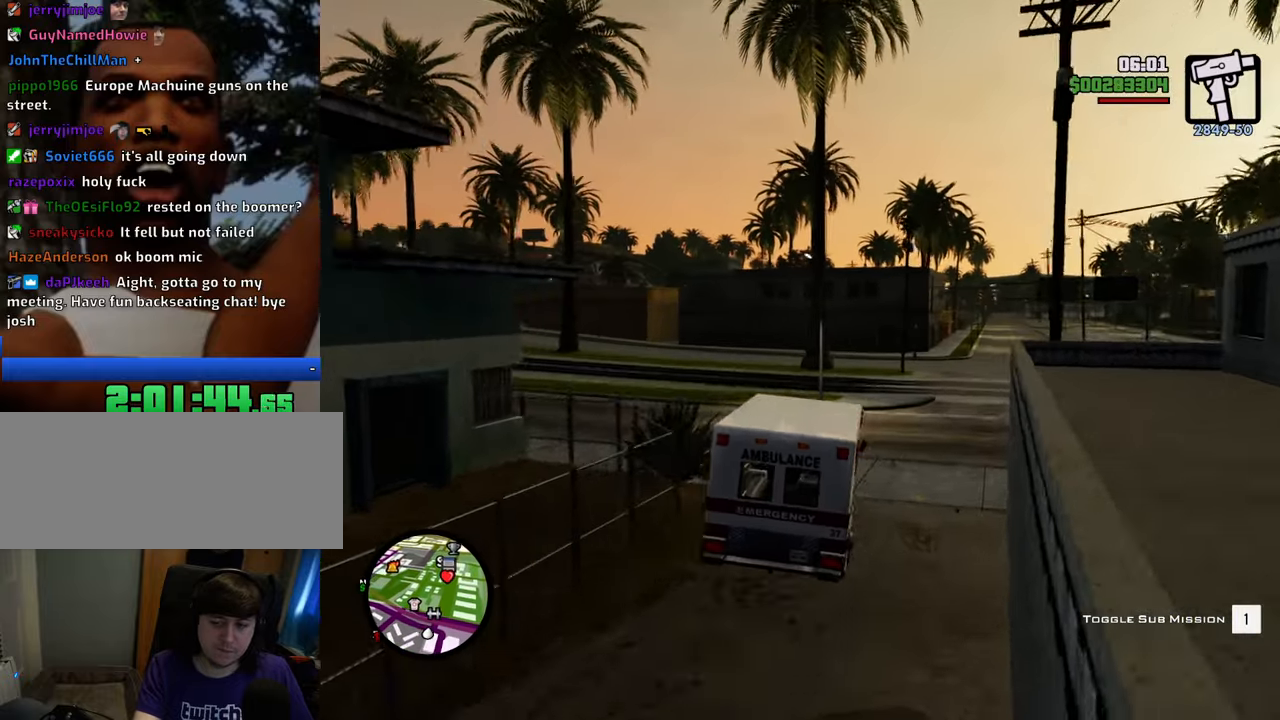
{"keys": ["a", "w"], "mouse": [], "events": []}
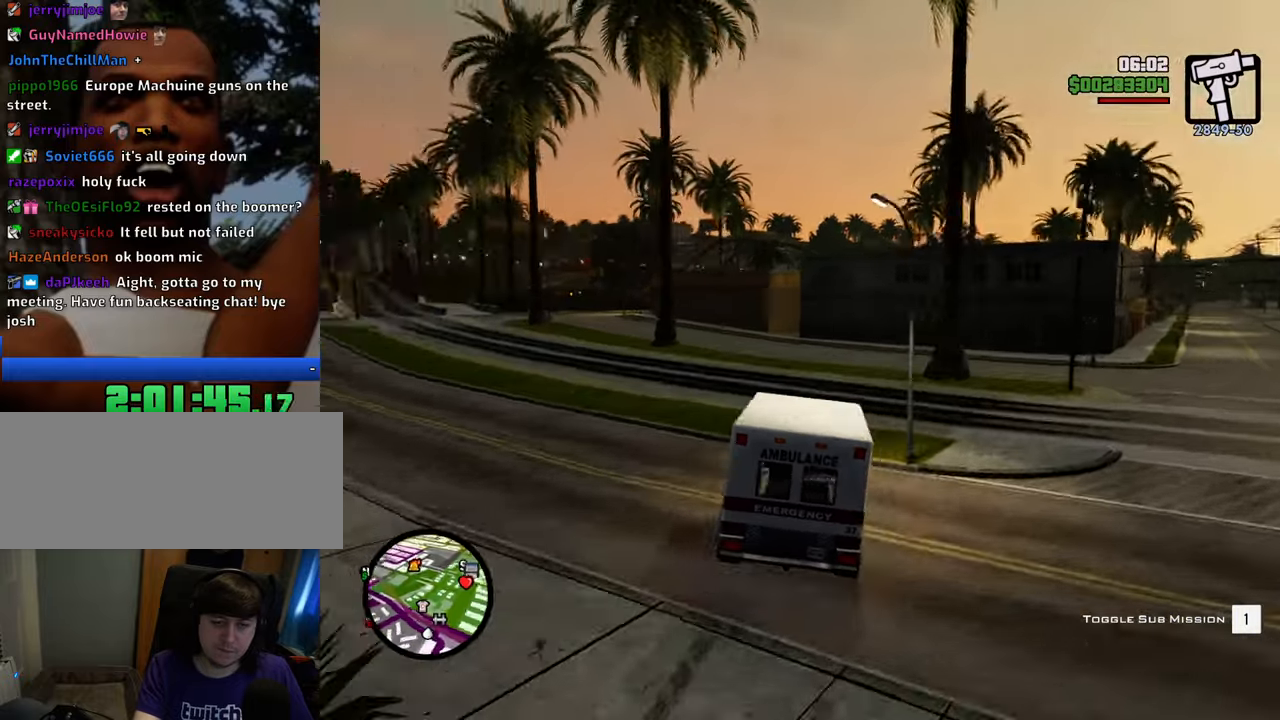
{"keys": ["a", "w"], "mouse": [], "events": []}
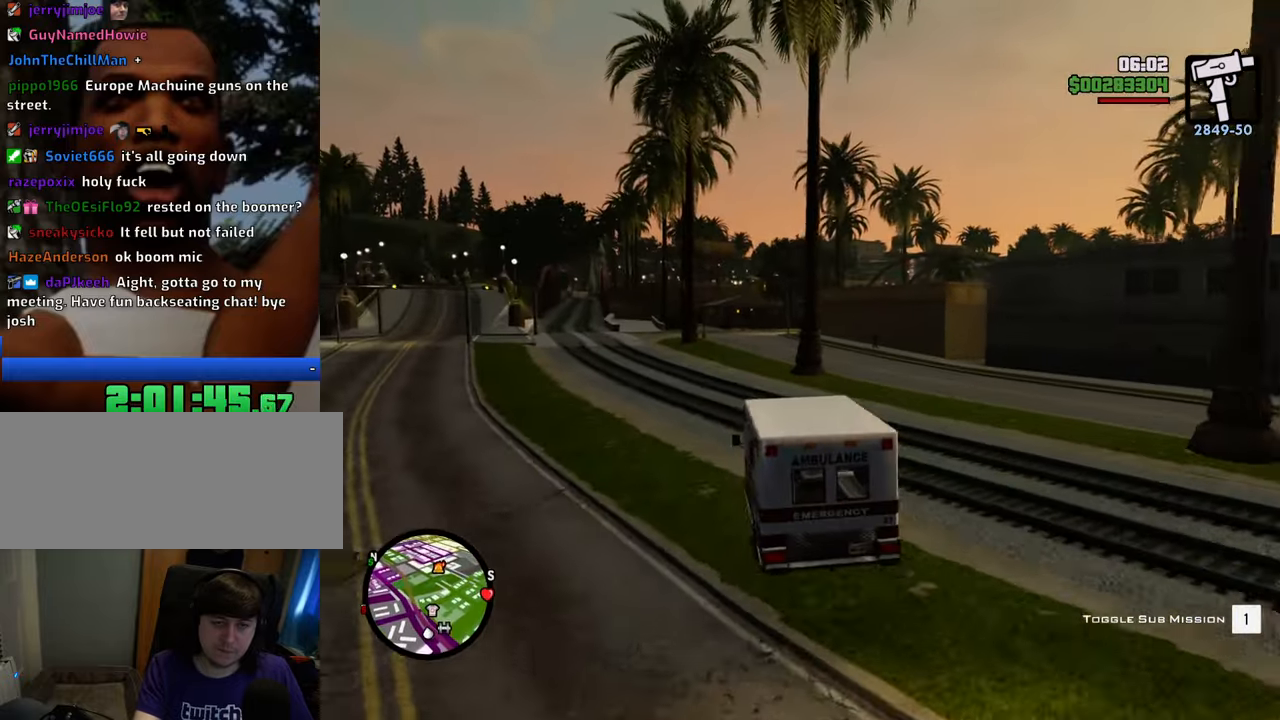
{"keys": ["w"], "mouse": [], "events": [[117, "a", "up"], [167, "d", "down"], [368, "d", "up"]]}
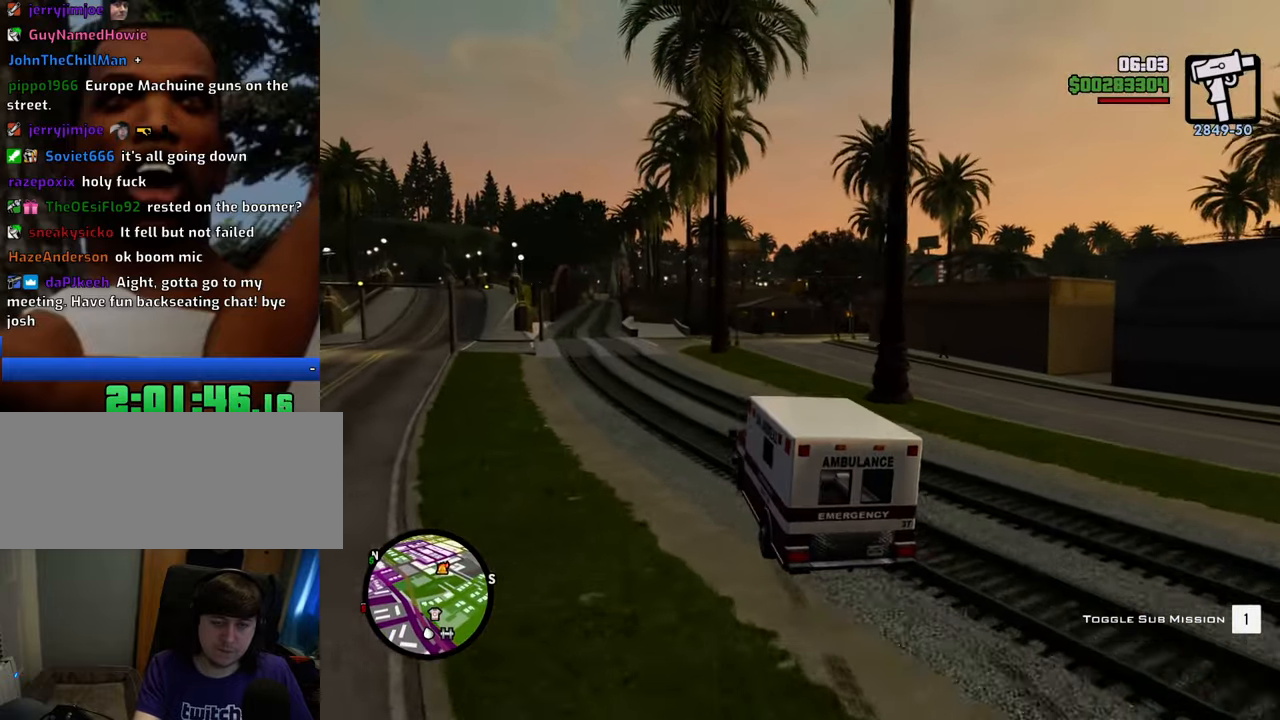
{"keys": ["w"], "mouse": [], "events": [[16, "d", "down"], [117, "d", "up"]]}
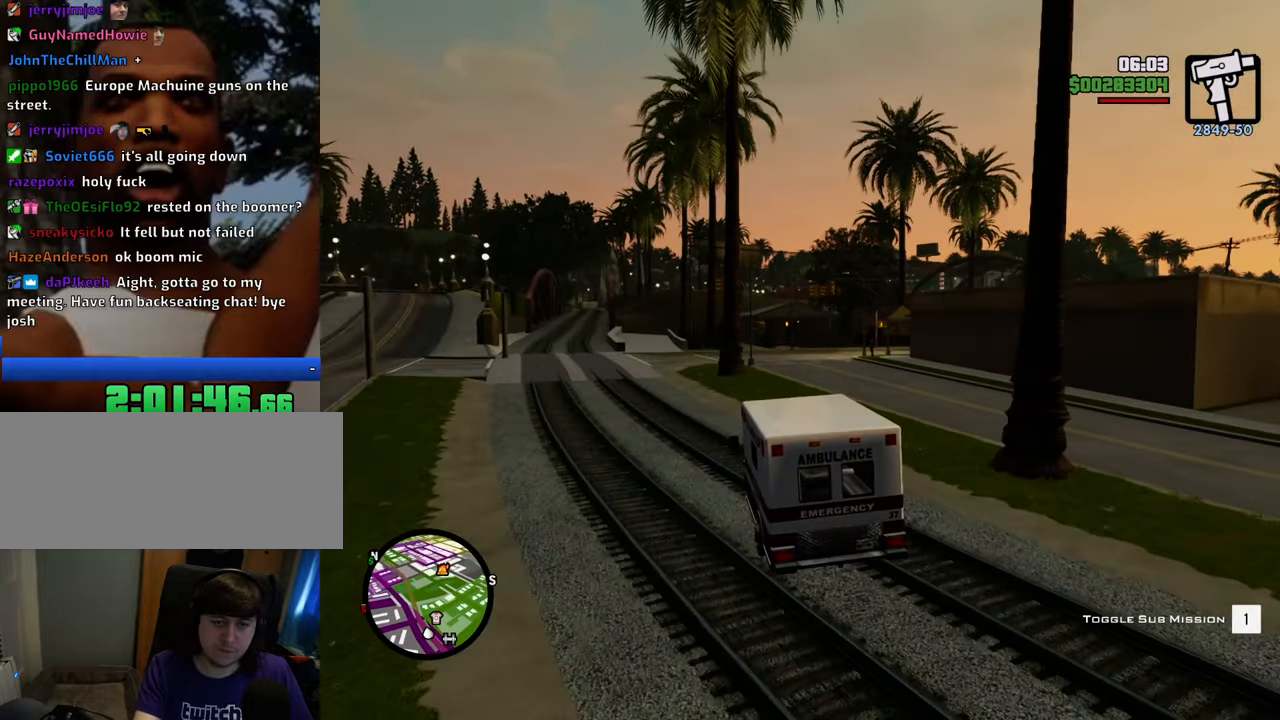
{"keys": ["w"], "mouse": [], "events": [[83, "d", "down"], [267, "d", "up"]]}
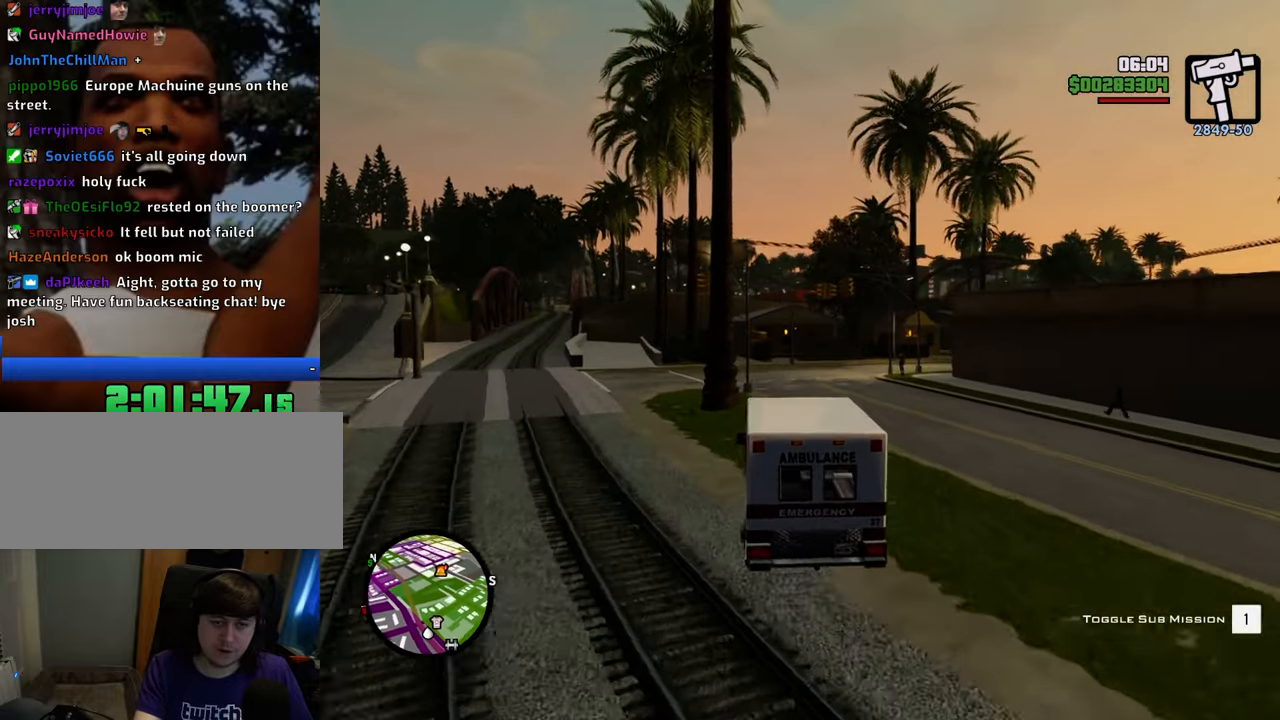
{"keys": ["d", "w"], "mouse": [], "events": [[50, "d", "down"], [134, "d", "up"], [468, "d", "down"]]}
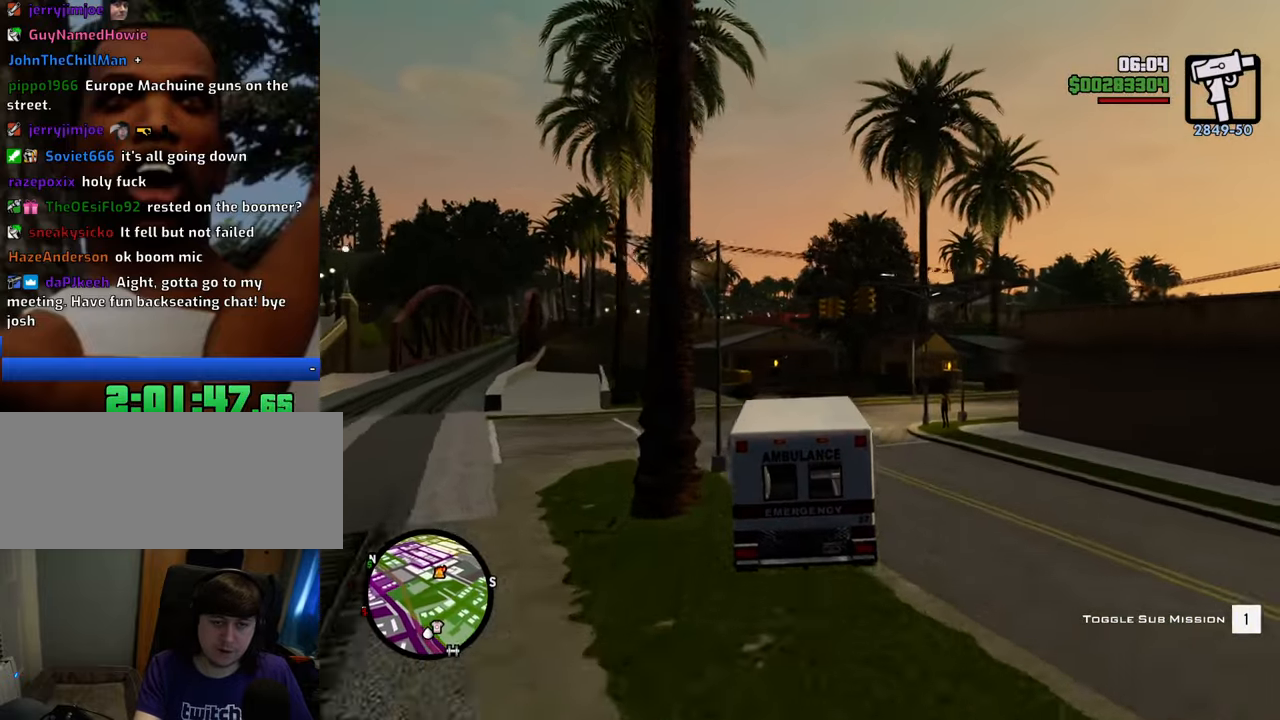
{"keys": ["d"], "mouse": [], "events": [[251, "space", "down"], [251, "w", "up"], [435, "space", "up"]]}
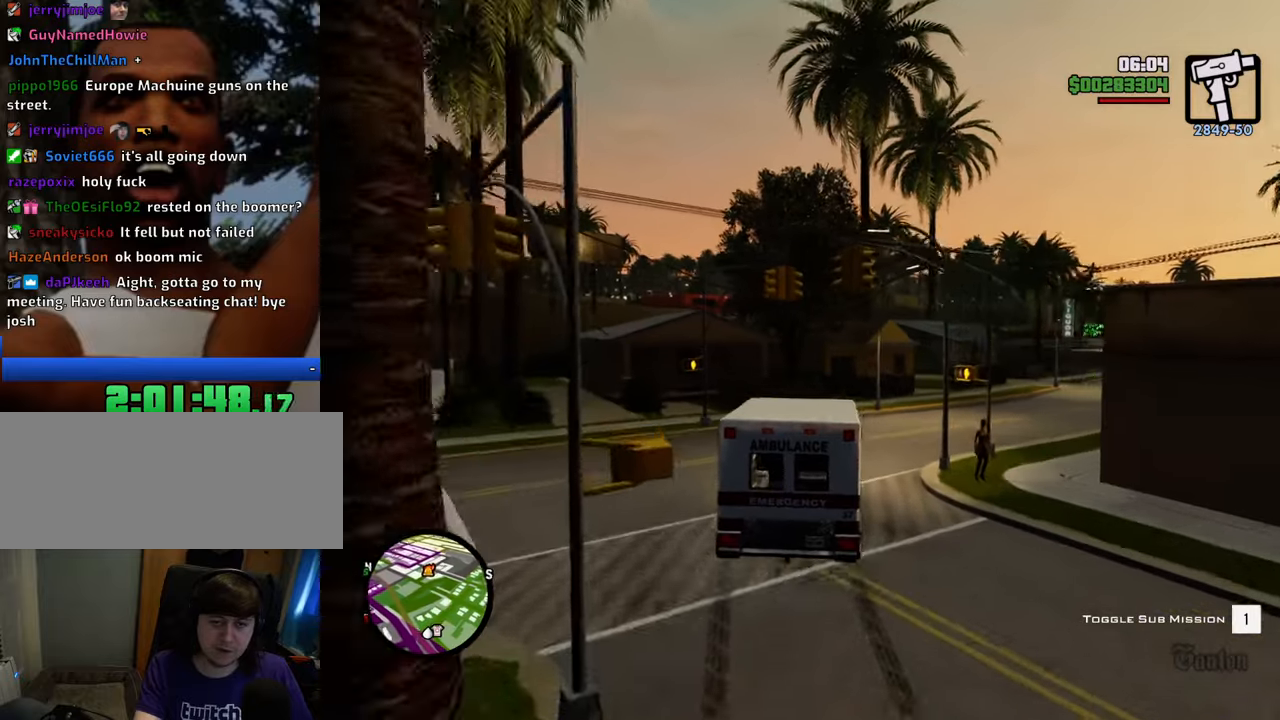
{"keys": ["d", "w"], "mouse": [], "events": [[33, "w", "down"]]}
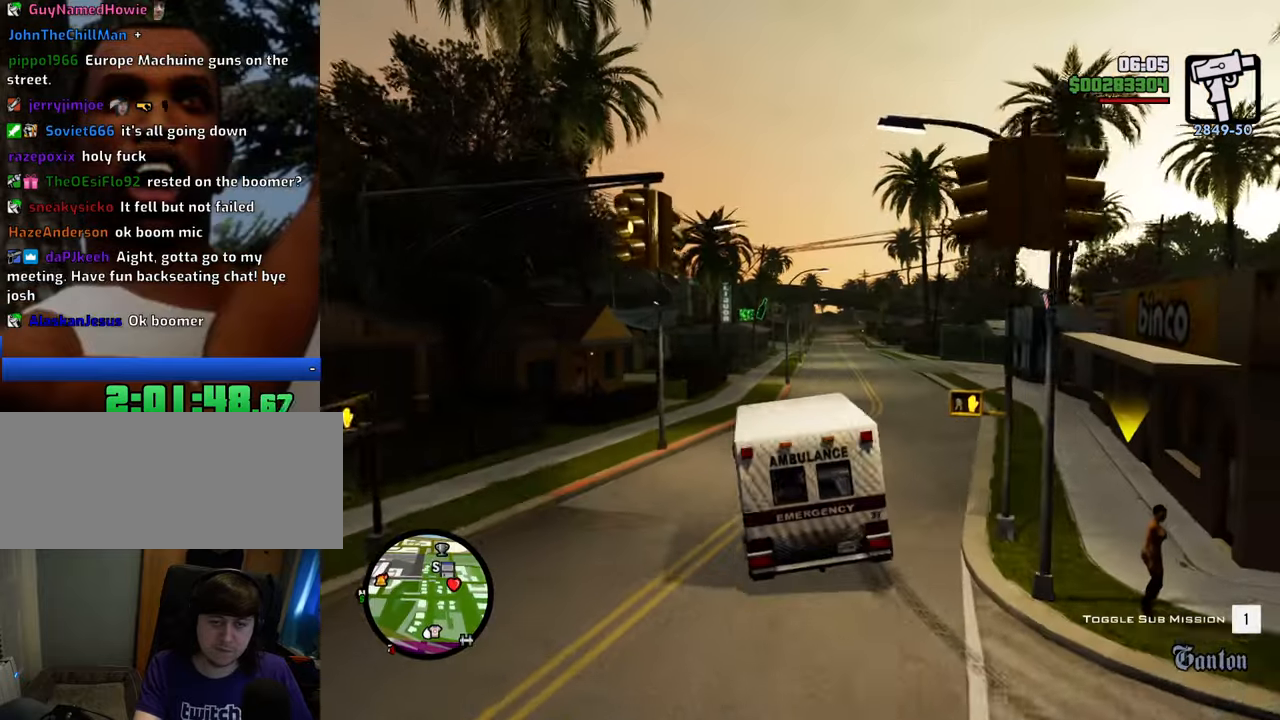
{"keys": ["w"], "mouse": [], "events": [[100, "d", "up"], [334, "a", "down"], [418, "a", "up"]]}
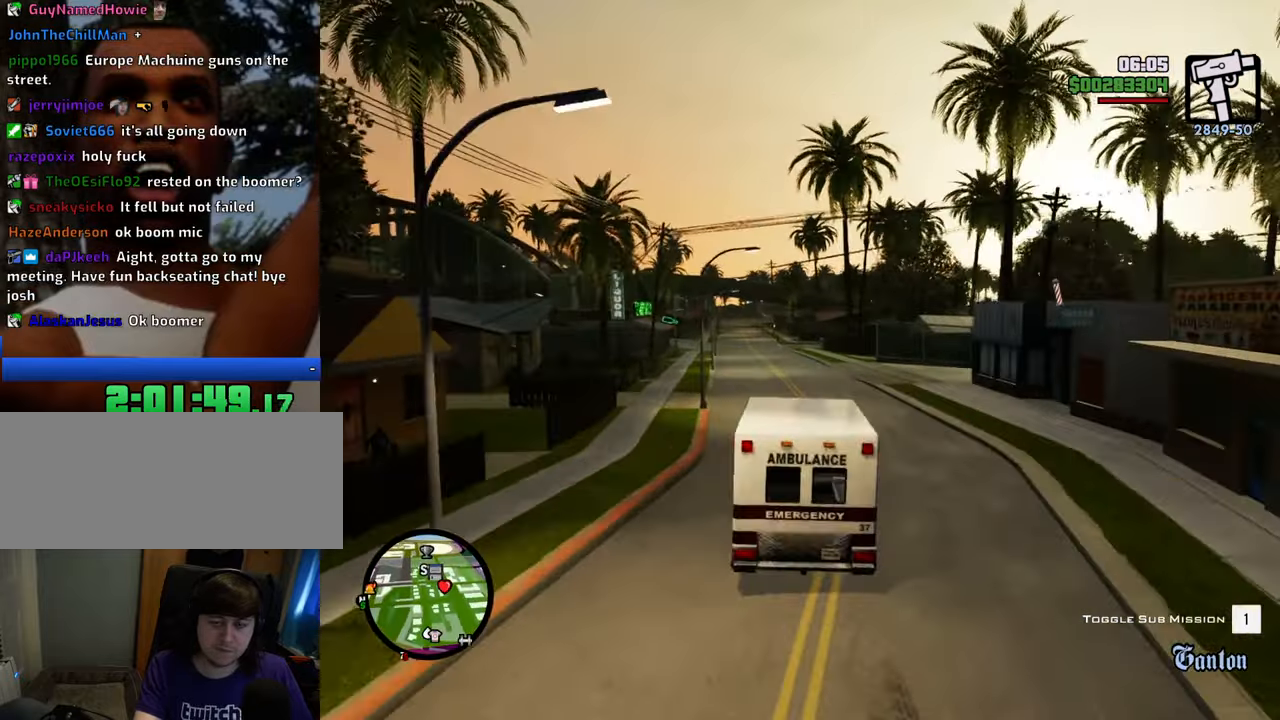
{"keys": ["w"], "mouse": [], "events": [[351, "a", "down"], [435, "a", "up"]]}